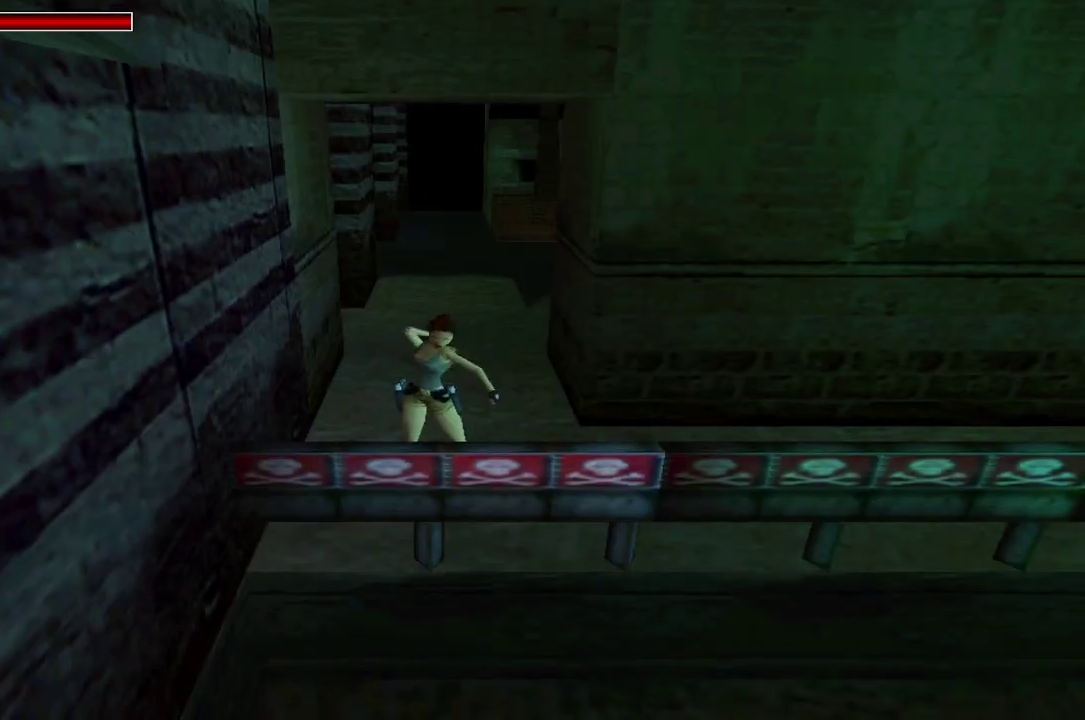
Gameplay with a controller (Xbox layout); each line is a JSON object with the inputs held at the frame after it. Not read: L1 L2 R1.
{"buttons": [], "left_stick": "center", "right_stick": "center"}
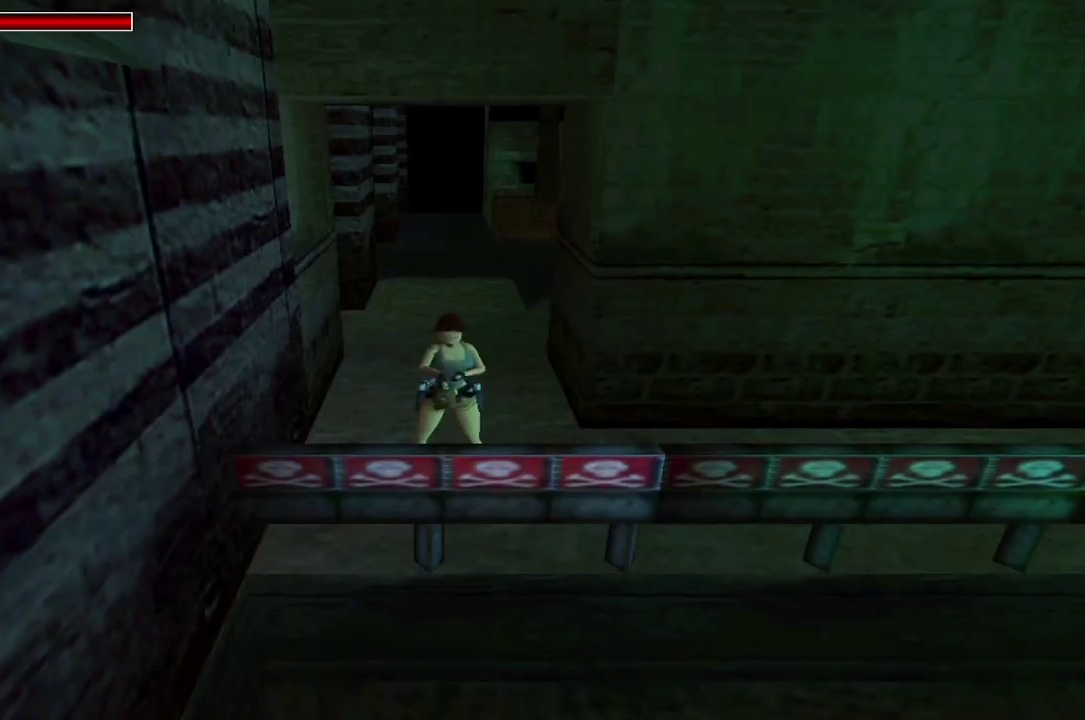
{"buttons": [], "left_stick": "center", "right_stick": "center"}
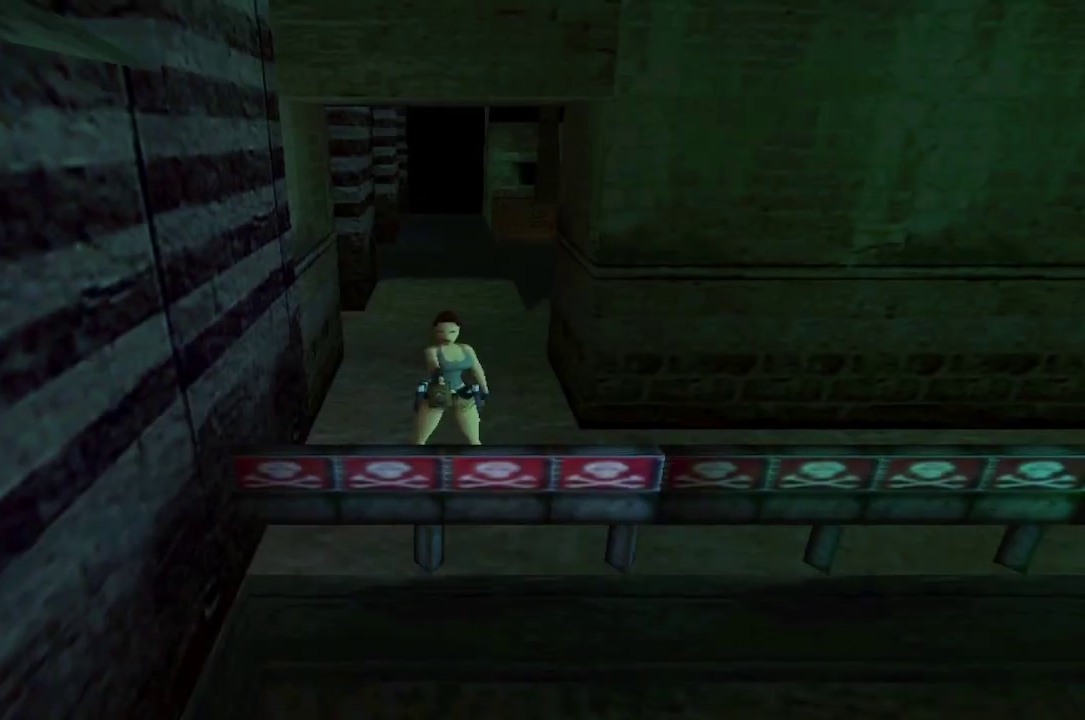
{"buttons": [], "left_stick": "center", "right_stick": "center"}
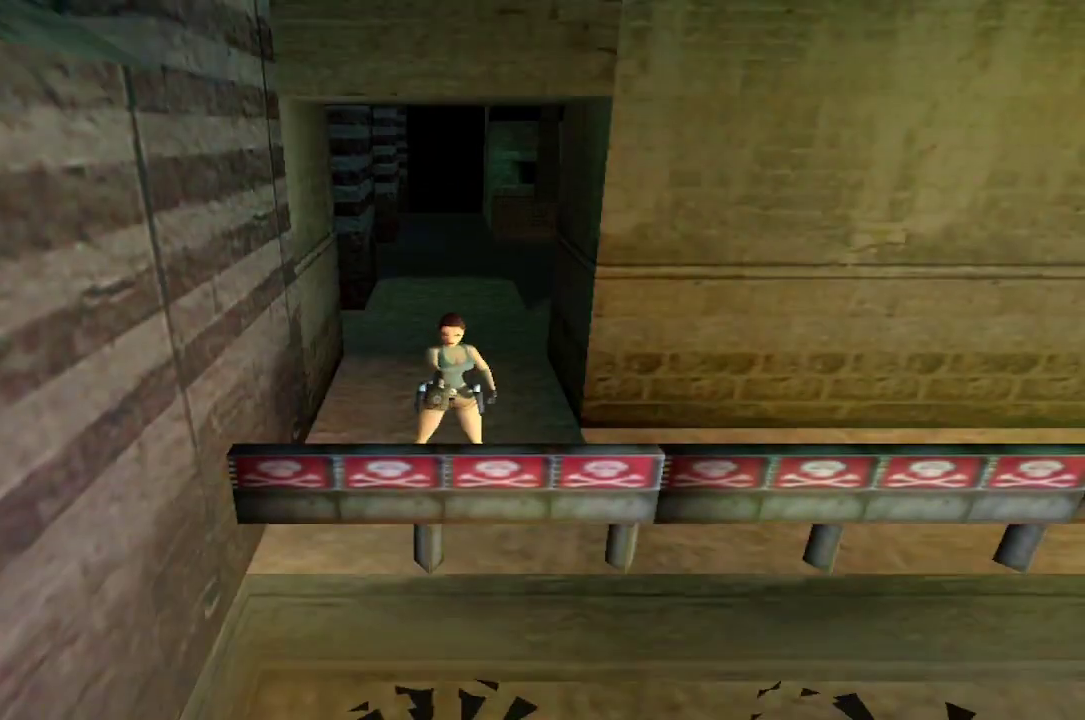
{"buttons": [], "left_stick": "center", "right_stick": "center"}
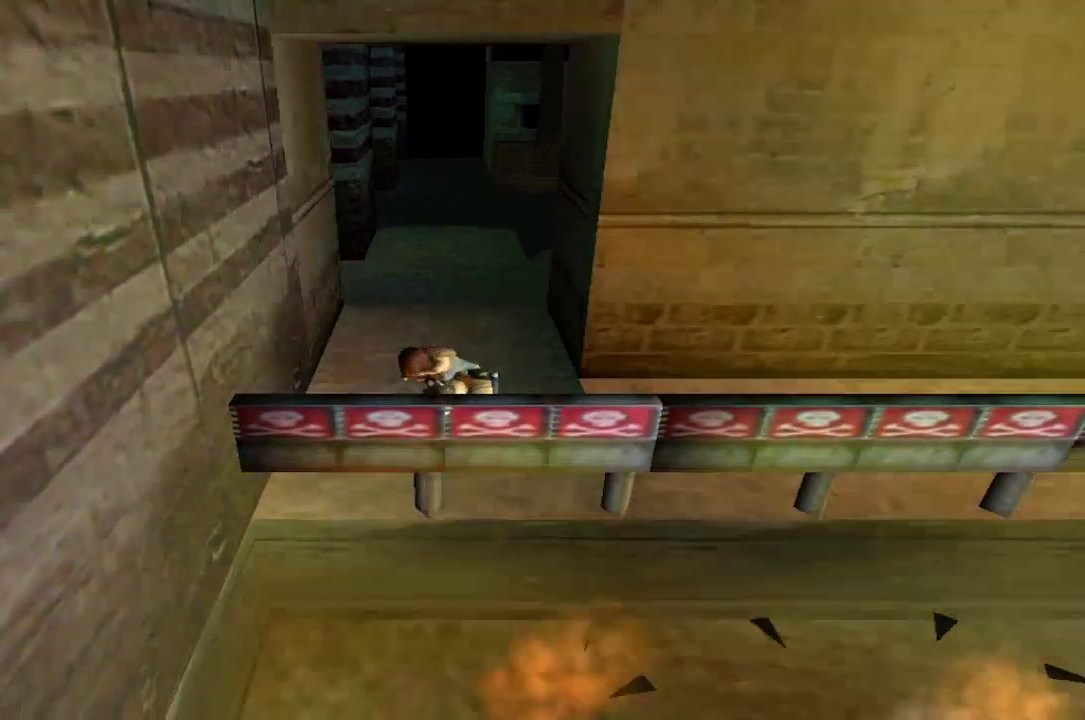
{"buttons": [], "left_stick": "center", "right_stick": "center"}
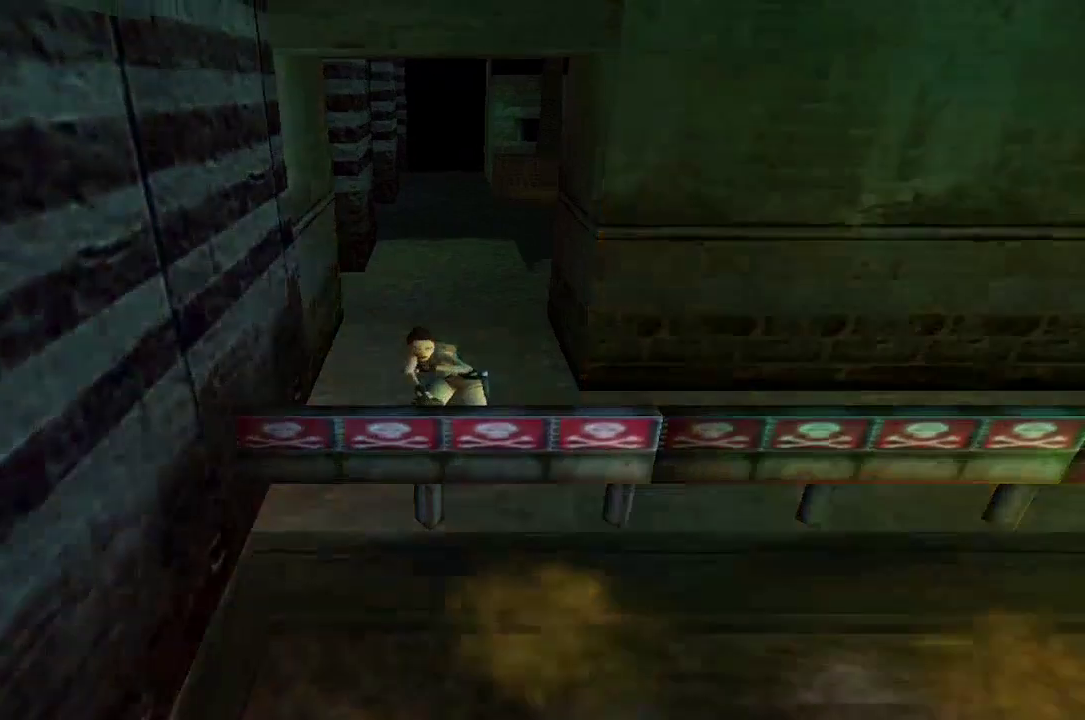
{"buttons": ["X", "DPAD_UP"], "left_stick": "center", "right_stick": "center"}
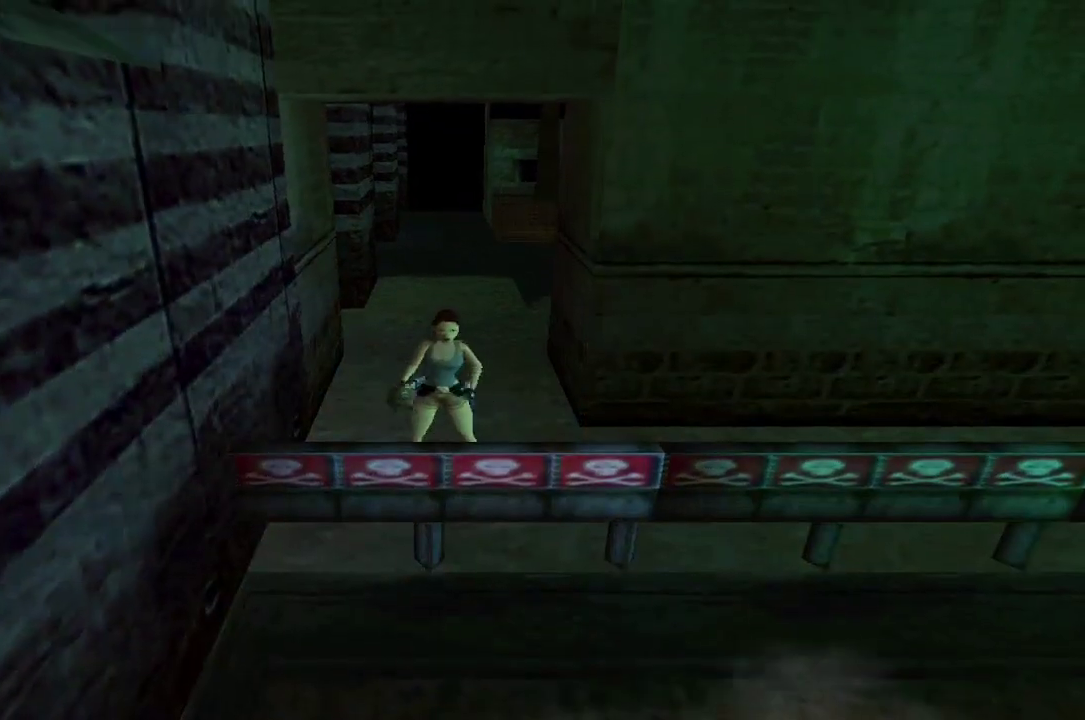
{"buttons": ["X", "DPAD_UP"], "left_stick": "center", "right_stick": "center"}
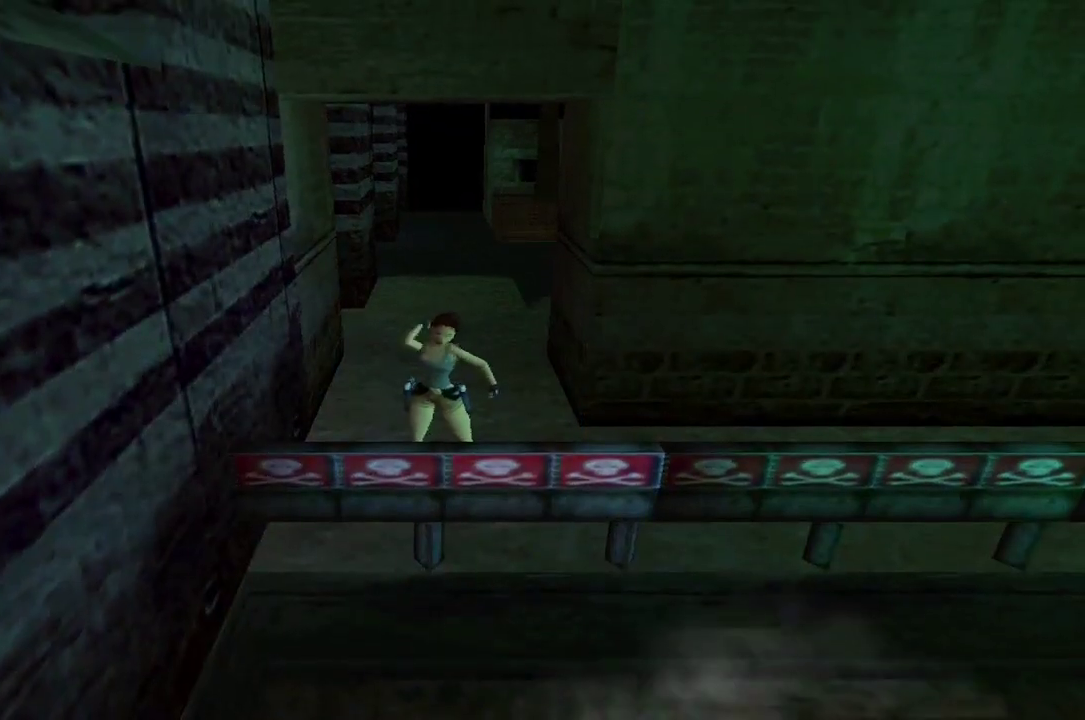
{"buttons": ["X", "DPAD_UP"], "left_stick": "center", "right_stick": "center"}
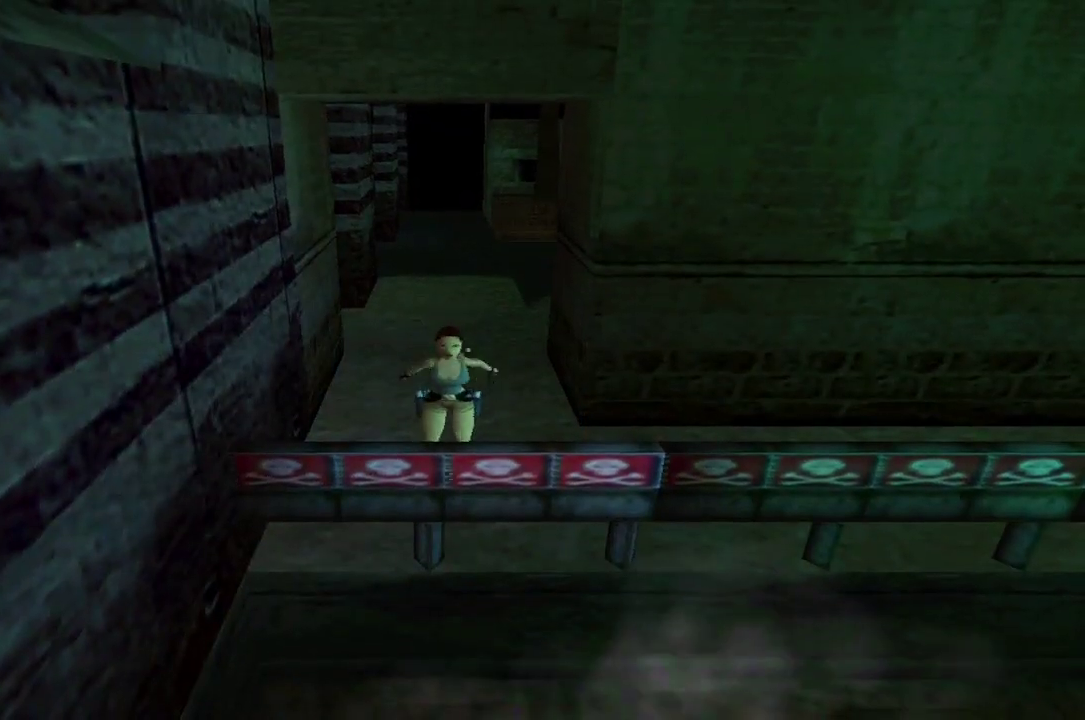
{"buttons": ["X", "DPAD_UP", "DPAD_LEFT"], "left_stick": "center", "right_stick": "center"}
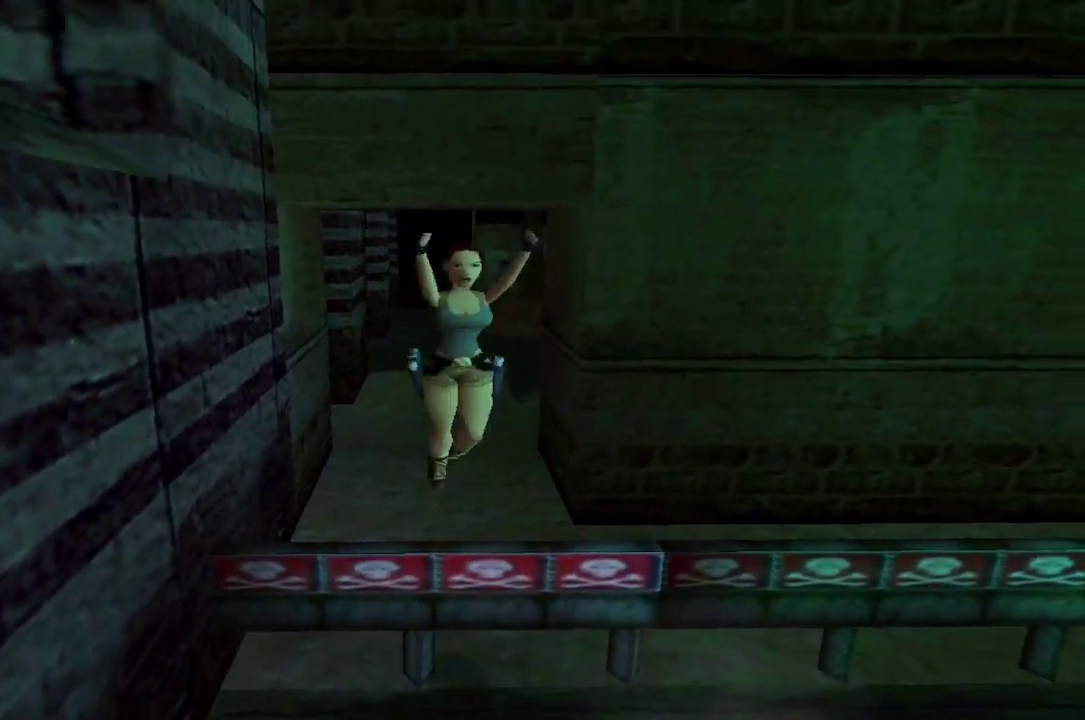
{"buttons": ["DPAD_UP", "DPAD_LEFT"], "left_stick": "center", "right_stick": "center"}
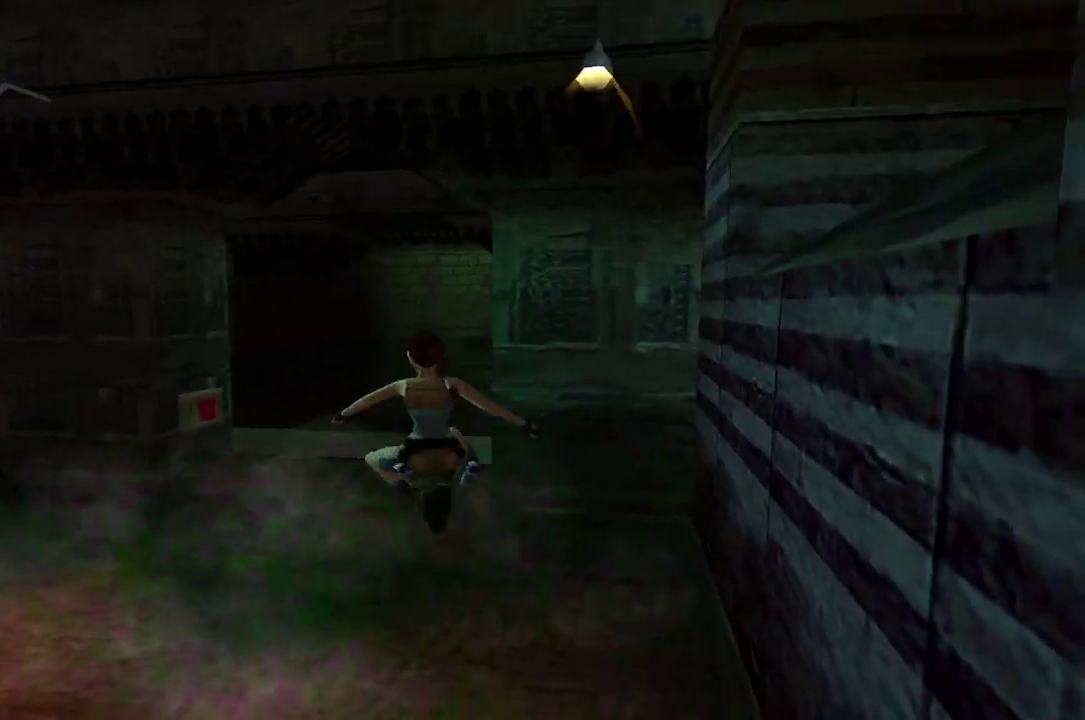
{"buttons": ["DPAD_UP", "DPAD_LEFT"], "left_stick": "center", "right_stick": "center"}
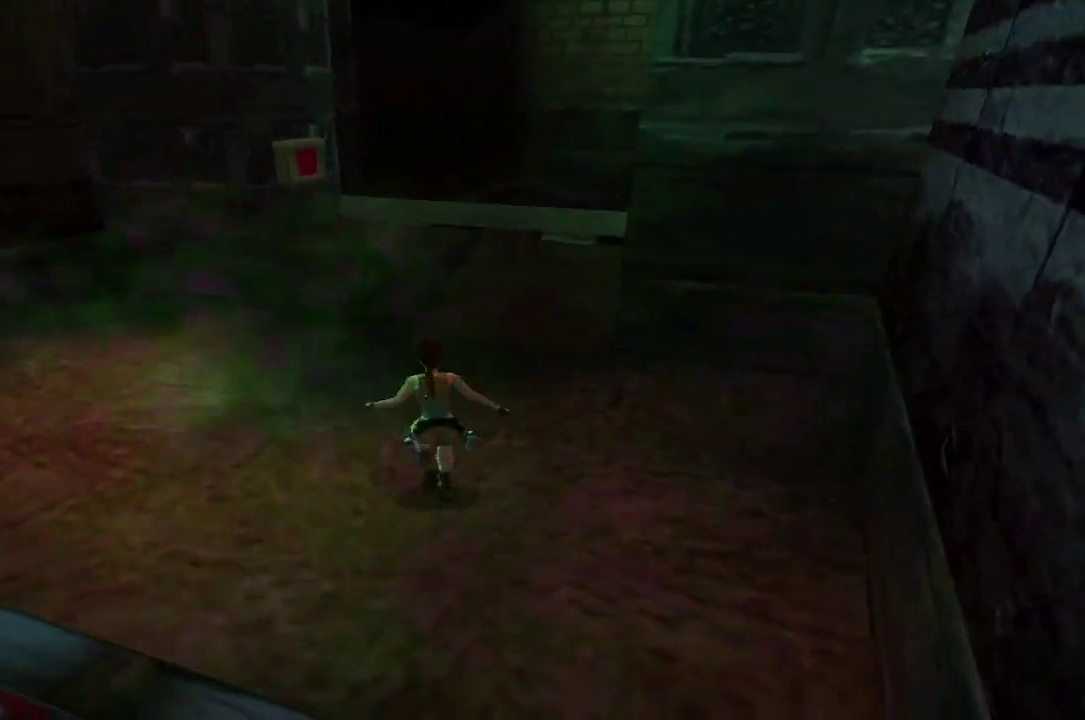
{"buttons": ["X", "DPAD_UP"], "left_stick": "center", "right_stick": "center"}
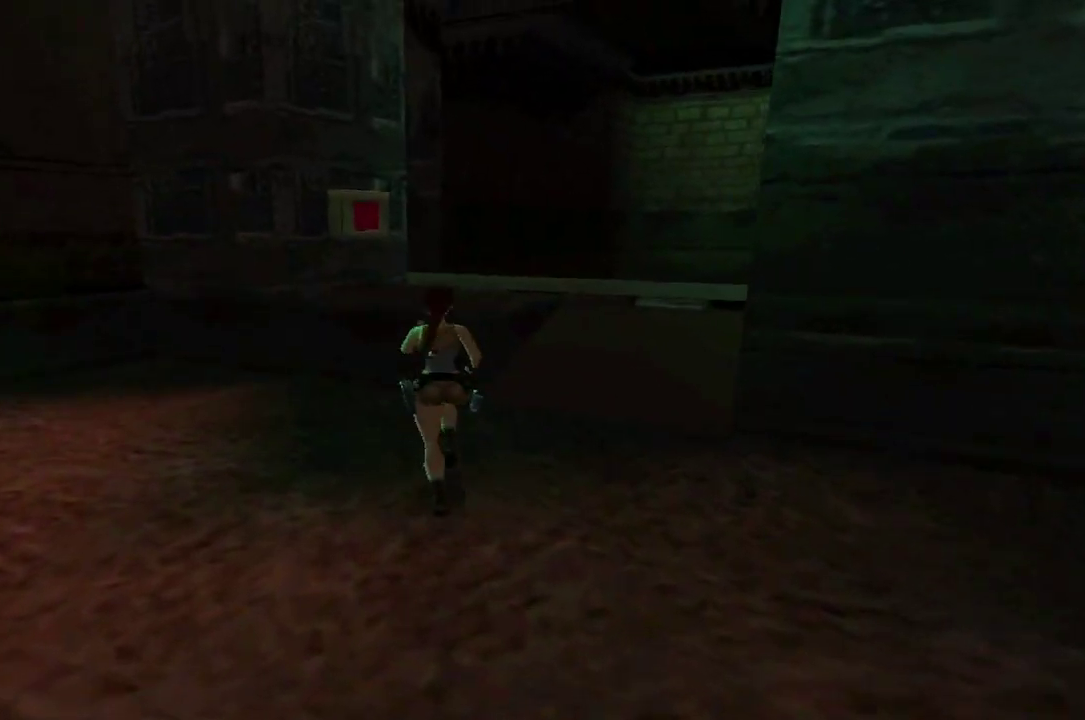
{"buttons": ["DPAD_LEFT"], "left_stick": "center", "right_stick": "center"}
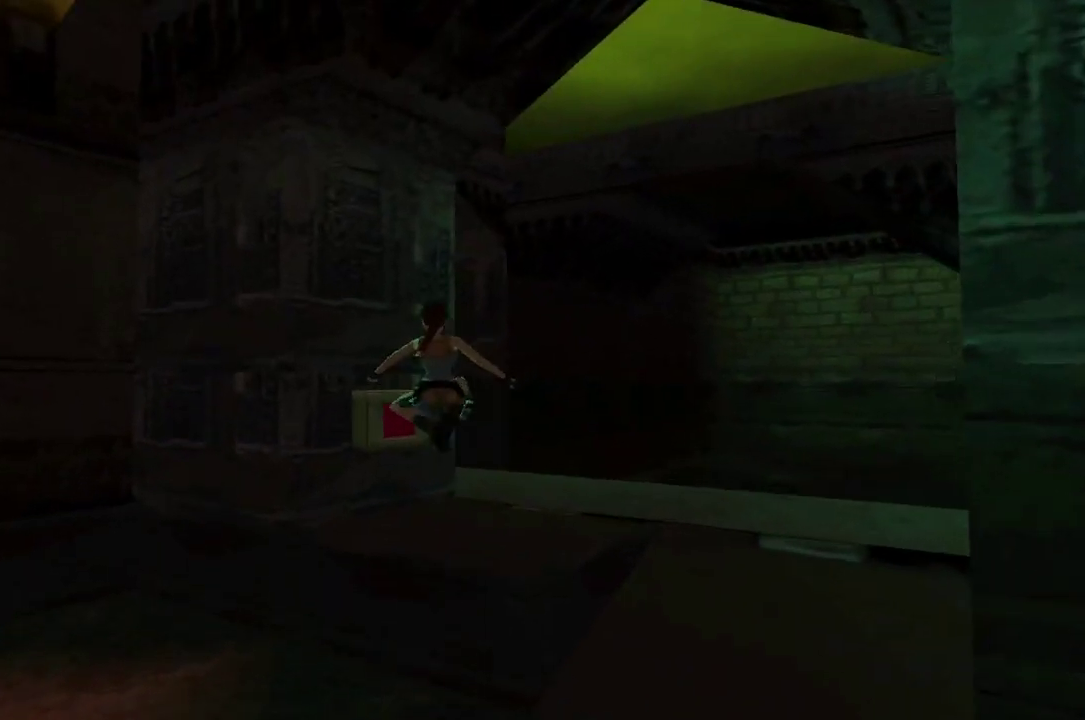
{"buttons": ["DPAD_UP", "DPAD_LEFT"], "left_stick": "center", "right_stick": "center"}
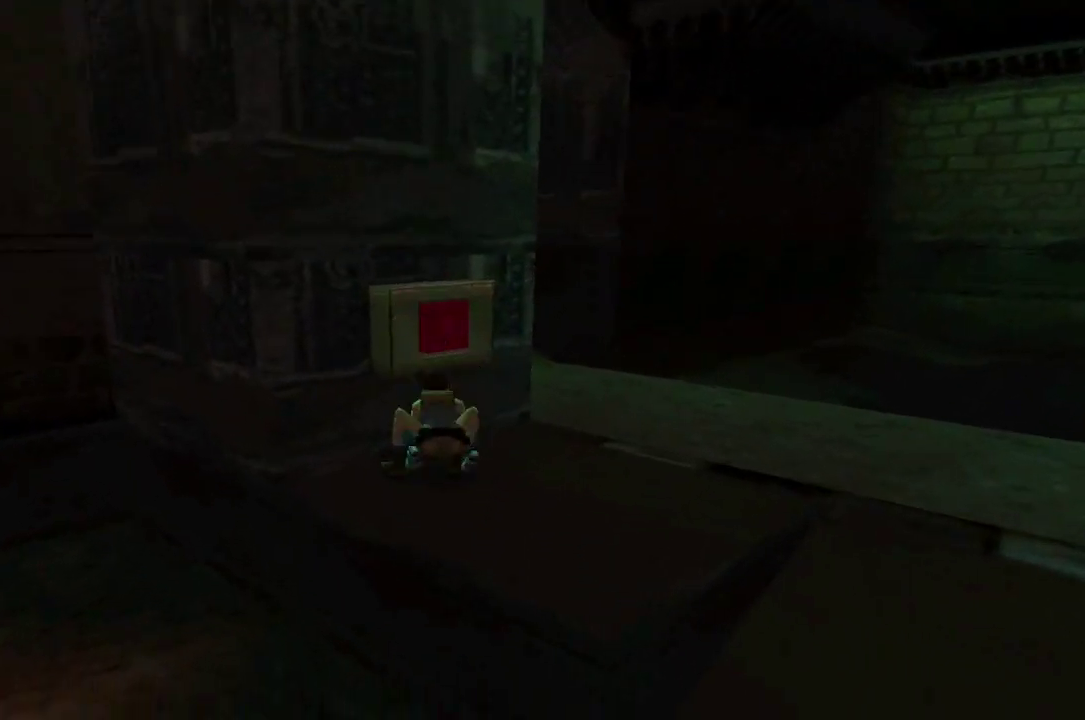
{"buttons": ["A"], "left_stick": "center", "right_stick": "center"}
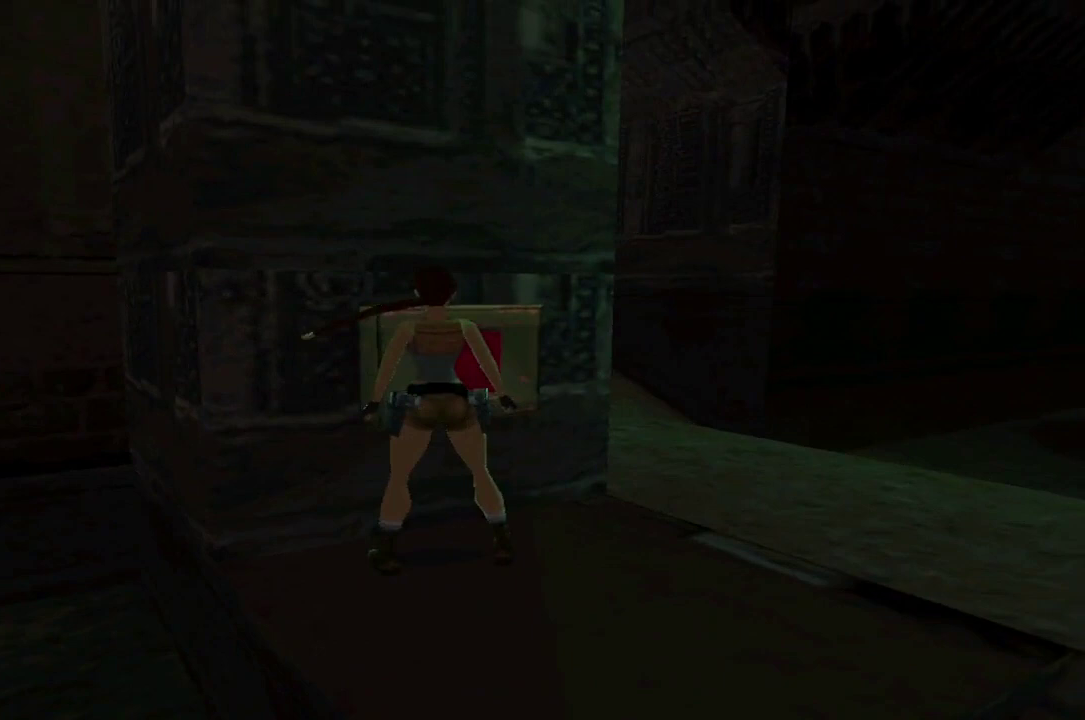
{"buttons": ["A", "DPAD_UP", "DPAD_RIGHT"], "left_stick": "center", "right_stick": "center"}
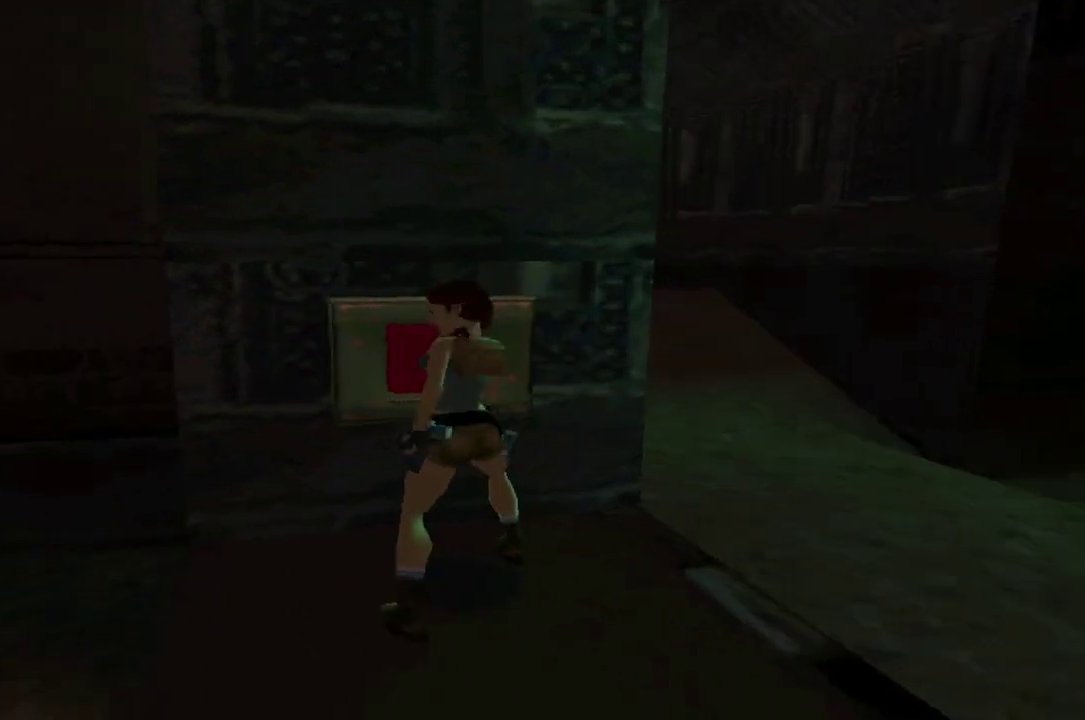
{"buttons": ["DPAD_UP", "DPAD_RIGHT"], "left_stick": "center", "right_stick": "center"}
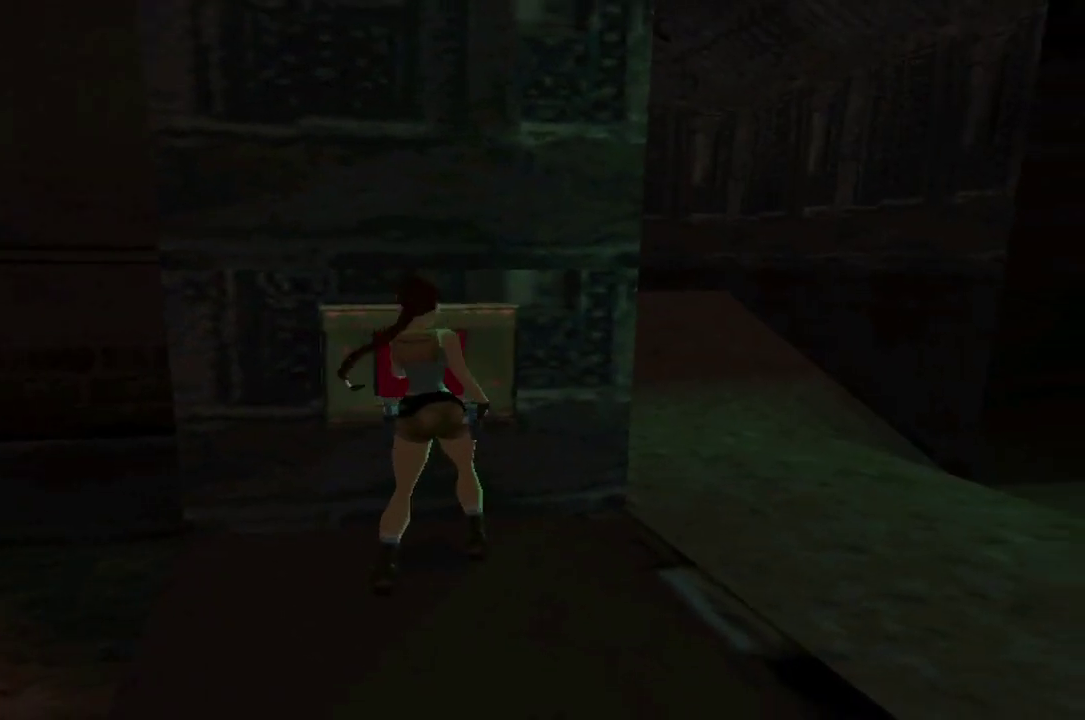
{"buttons": ["DPAD_UP", "DPAD_RIGHT"], "left_stick": "center", "right_stick": "center"}
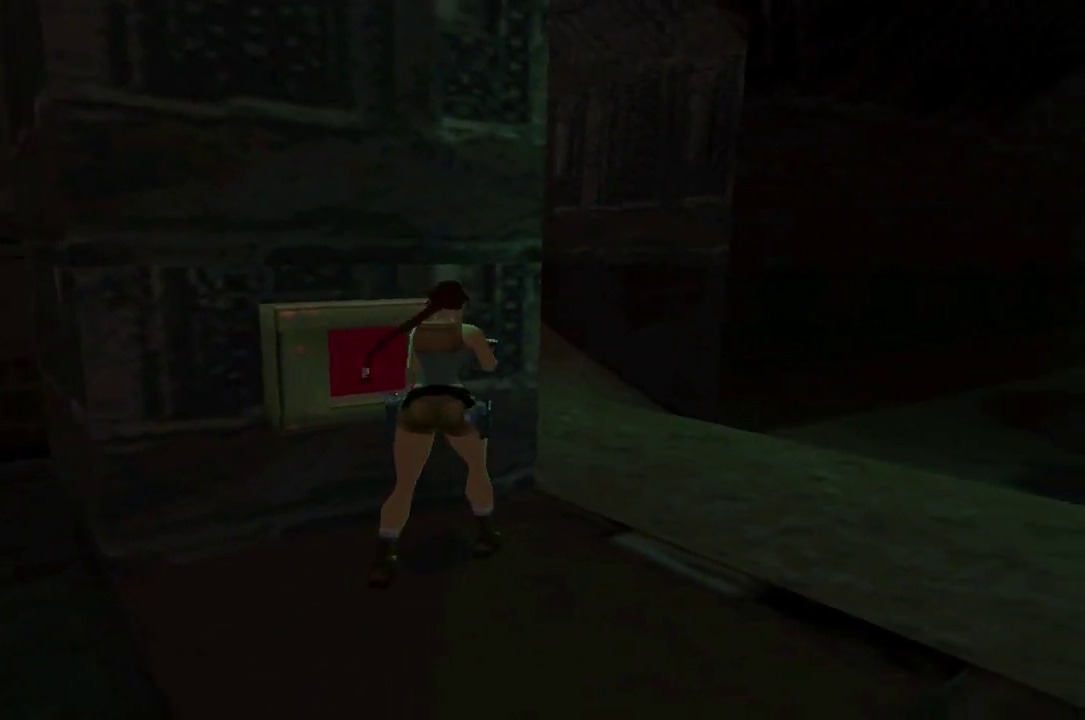
{"buttons": ["DPAD_UP"], "left_stick": "center", "right_stick": "center"}
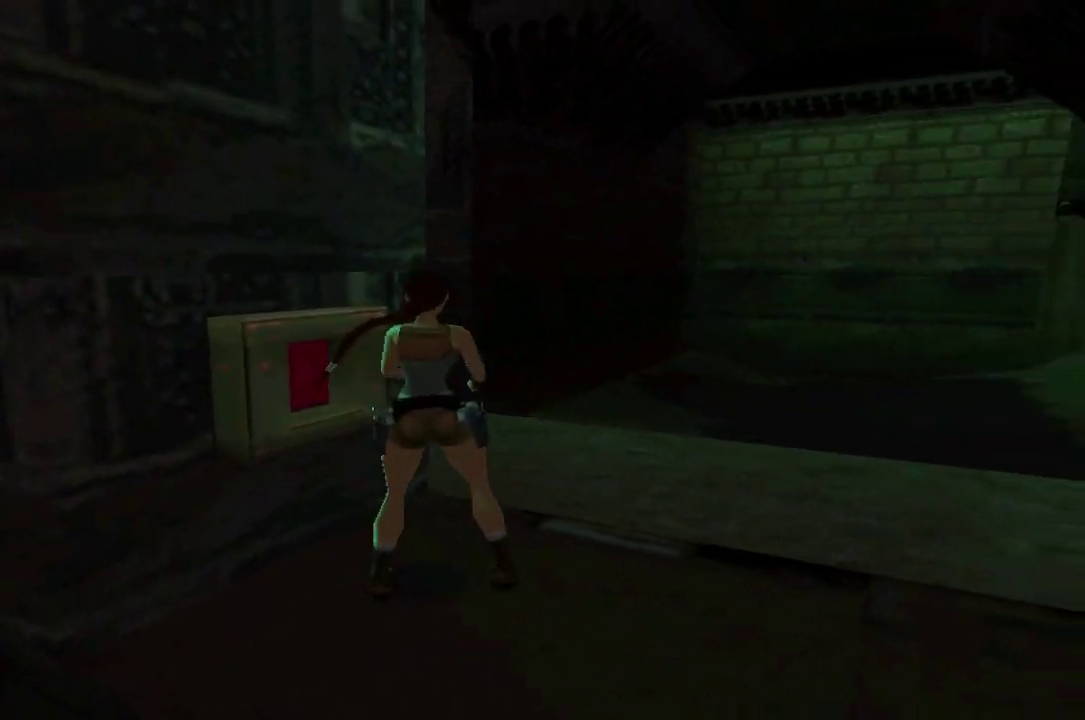
{"buttons": ["DPAD_UP", "DPAD_LEFT"], "left_stick": "center", "right_stick": "center"}
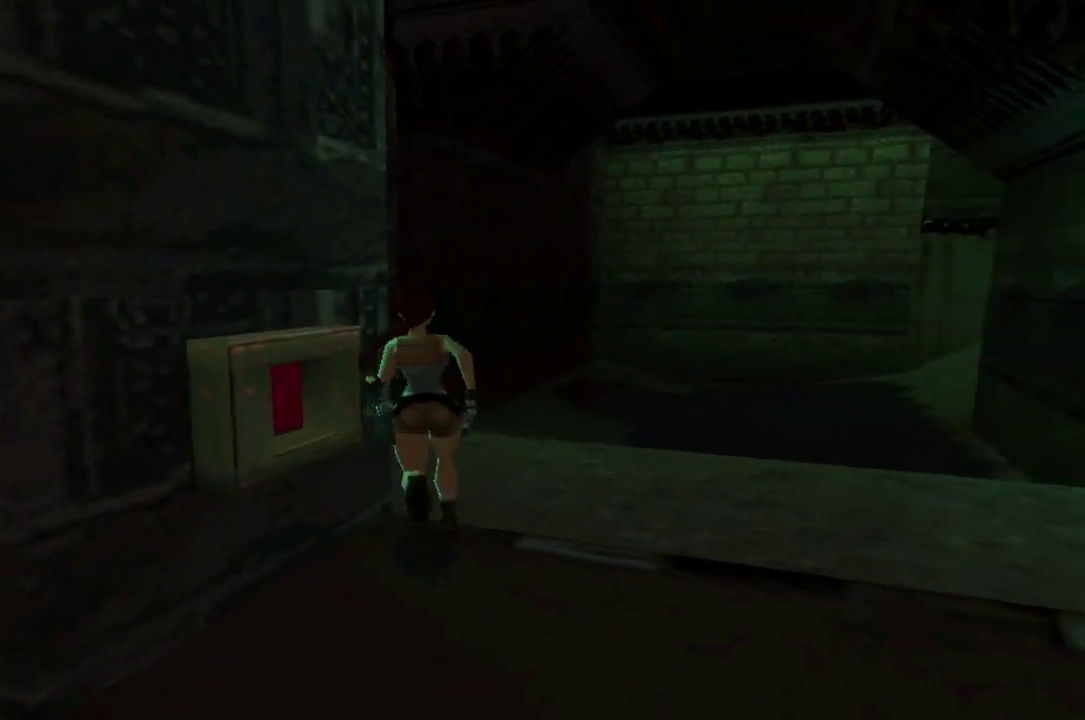
{"buttons": ["DPAD_UP", "DPAD_LEFT"], "left_stick": "center", "right_stick": "center"}
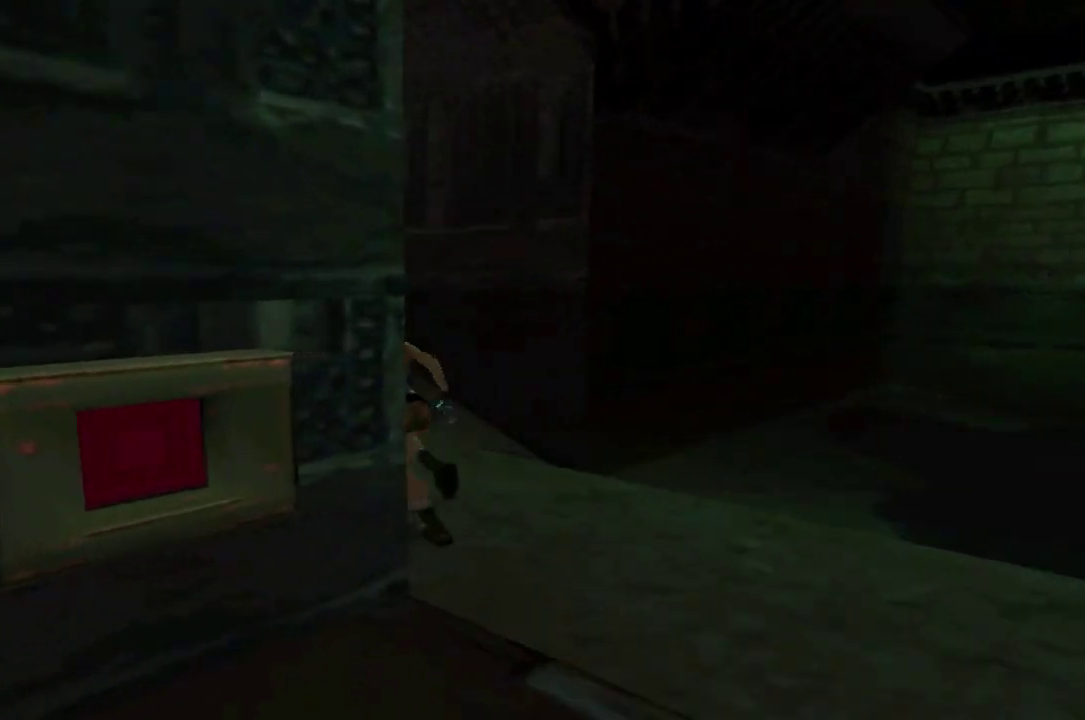
{"buttons": ["R2", "DPAD_UP", "DPAD_LEFT"], "left_stick": "center", "right_stick": "center"}
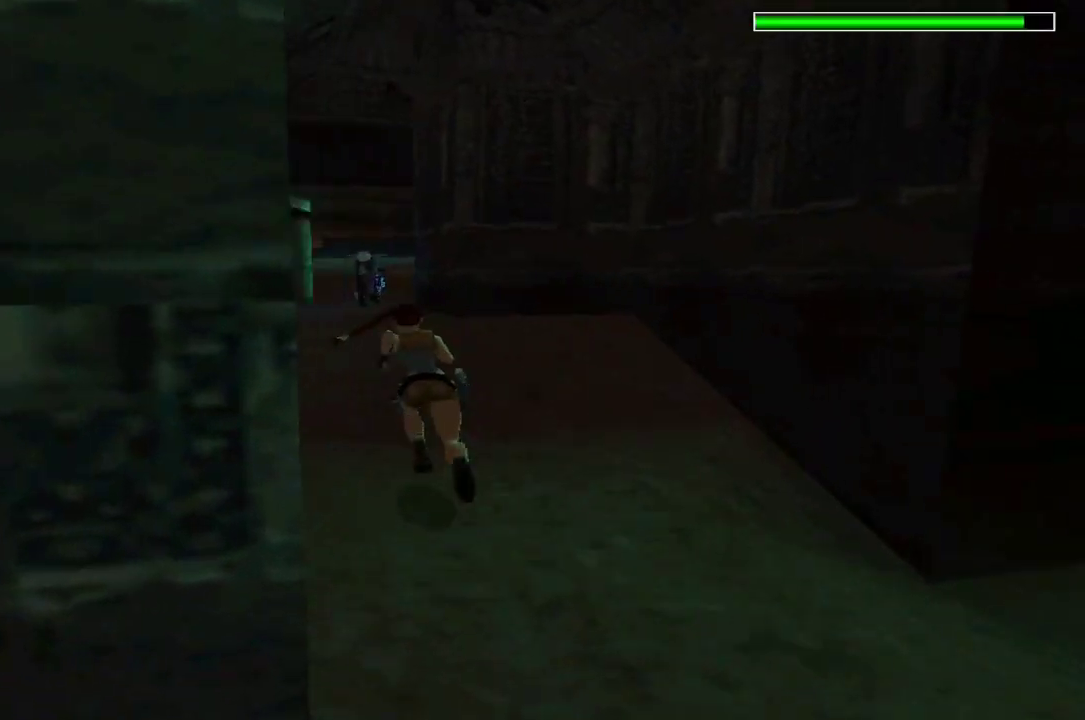
{"buttons": ["R2", "DPAD_UP", "DPAD_LEFT"], "left_stick": "center", "right_stick": "center"}
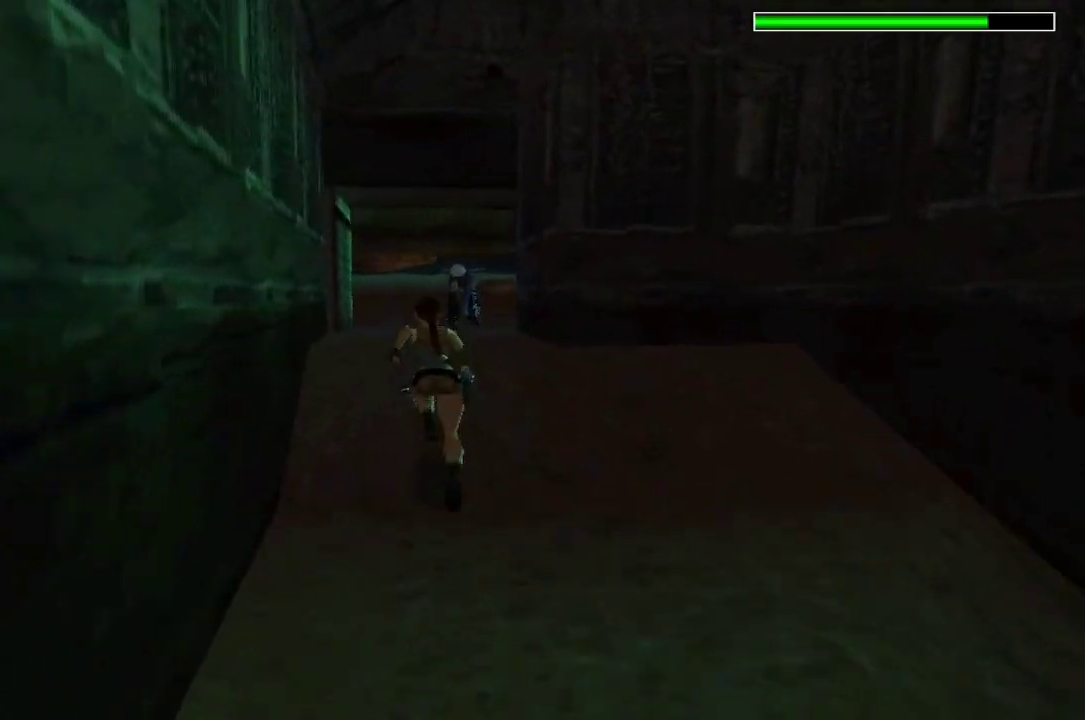
{"buttons": ["DPAD_UP"], "left_stick": "center", "right_stick": "center"}
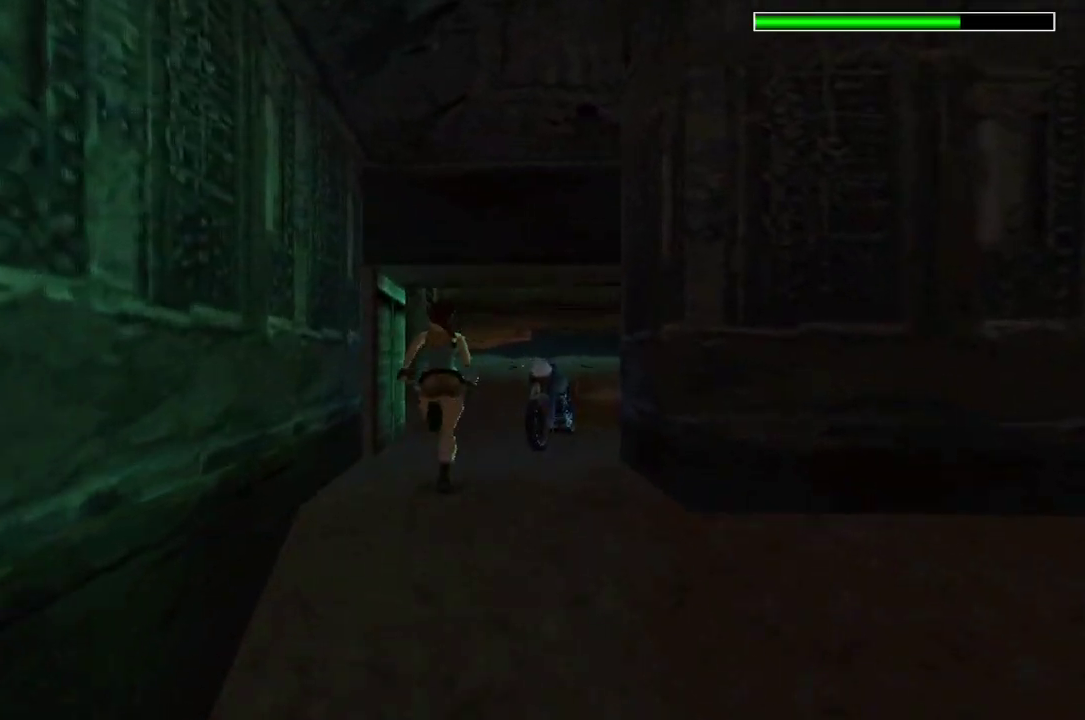
{"buttons": ["A", "DPAD_UP", "DPAD_RIGHT"], "left_stick": "center", "right_stick": "center"}